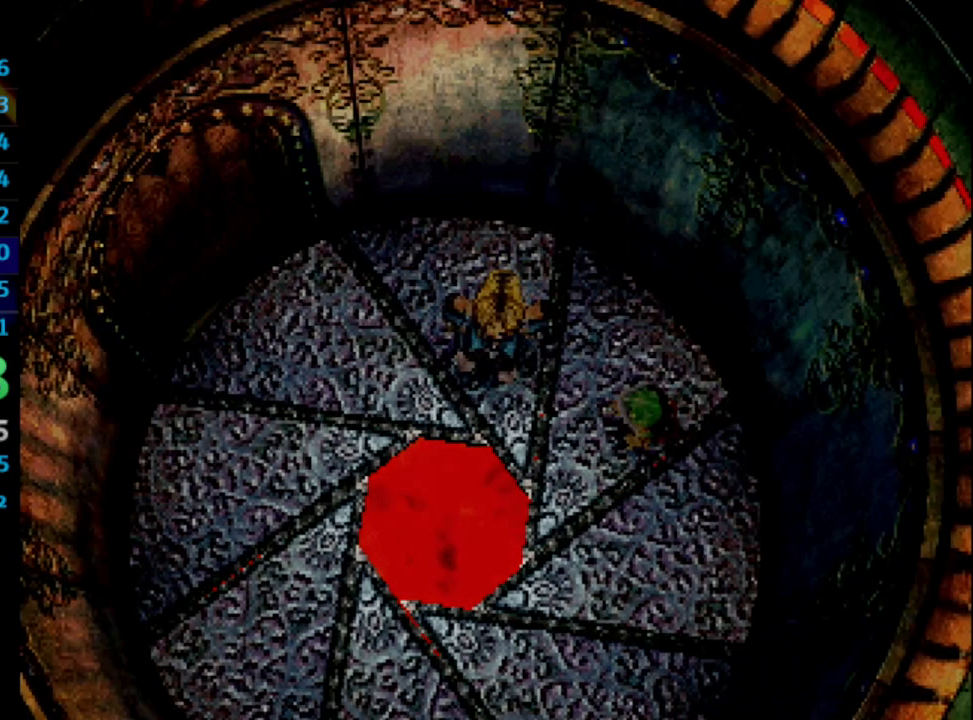
Gameplay with a controller (PlayStation layout); each line is a JSON object with the inputs held at the frame after it. "events" lists button and stick changes between this image and that frame as [ms after this image, input, new state], when the widget could be followed in between. Not read: L3 R3.
{"buttons": ["CROSS"], "left_stick": "center", "right_stick": "center", "events": [[67, "SQUARE", "down"], [100, "CROSS", "down"], [133, "SQUARE", "up"], [150, "CROSS", "up"], [183, "SQUARE", "down"], [233, "CROSS", "down"], [233, "SQUARE", "up"], [283, "CROSS", "up"], [500, "CROSS", "down"]]}
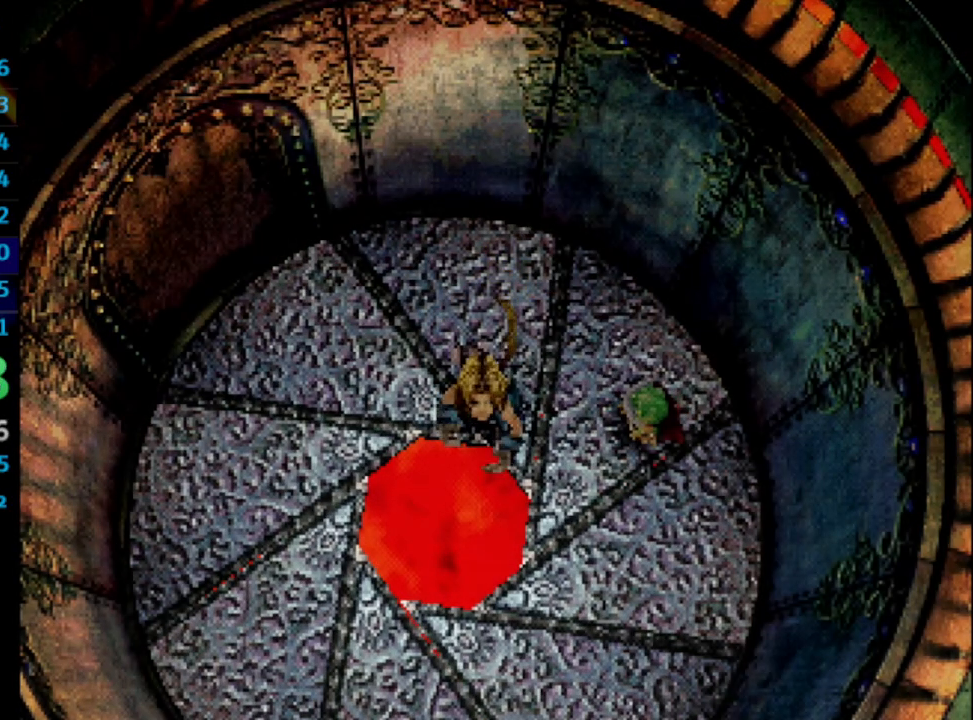
{"buttons": ["CROSS", "SQUARE"], "left_stick": "center", "right_stick": "center", "events": [[50, "CROSS", "up"], [50, "SQUARE", "down"], [100, "SQUARE", "up"], [150, "SQUARE", "down"], [200, "CROSS", "down"], [250, "SQUARE", "up"], [283, "CROSS", "up"], [350, "SQUARE", "down"], [367, "CROSS", "down"], [383, "SQUARE", "up"], [417, "CROSS", "up"], [433, "SQUARE", "down"], [500, "CROSS", "down"]]}
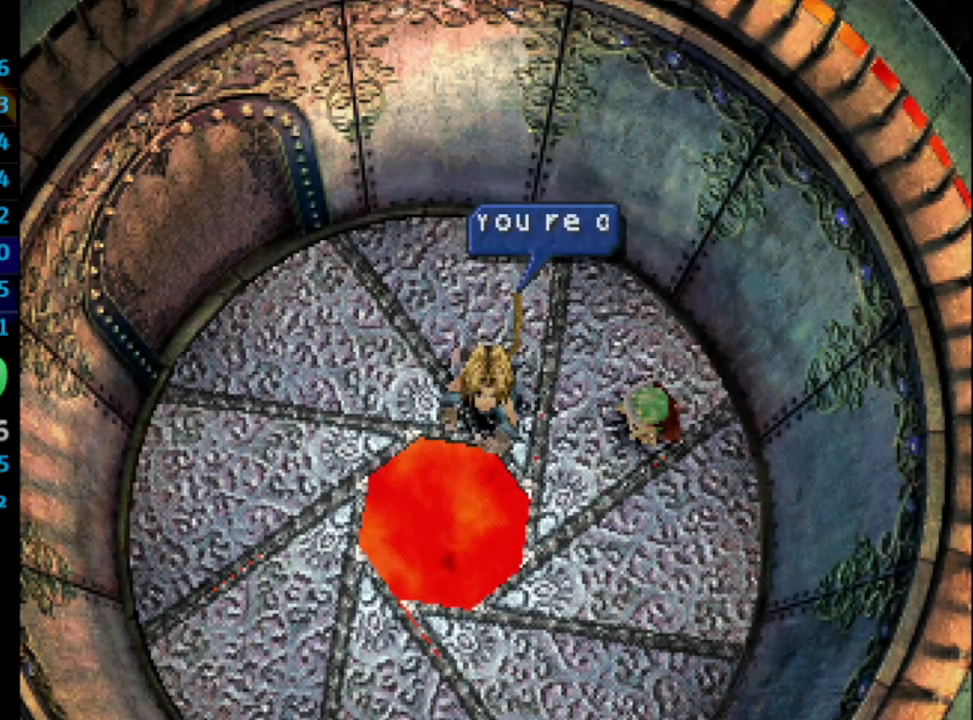
{"buttons": ["SQUARE"], "left_stick": "center", "right_stick": "center", "events": [[17, "SQUARE", "up"], [100, "CROSS", "up"], [117, "SQUARE", "down"], [183, "SQUARE", "up"], [283, "SQUARE", "down"], [333, "CROSS", "down"], [350, "SQUARE", "up"], [367, "CROSS", "up"], [383, "SQUARE", "down"], [417, "CROSS", "down"], [433, "SQUARE", "up"], [483, "CROSS", "up"], [500, "SQUARE", "down"]]}
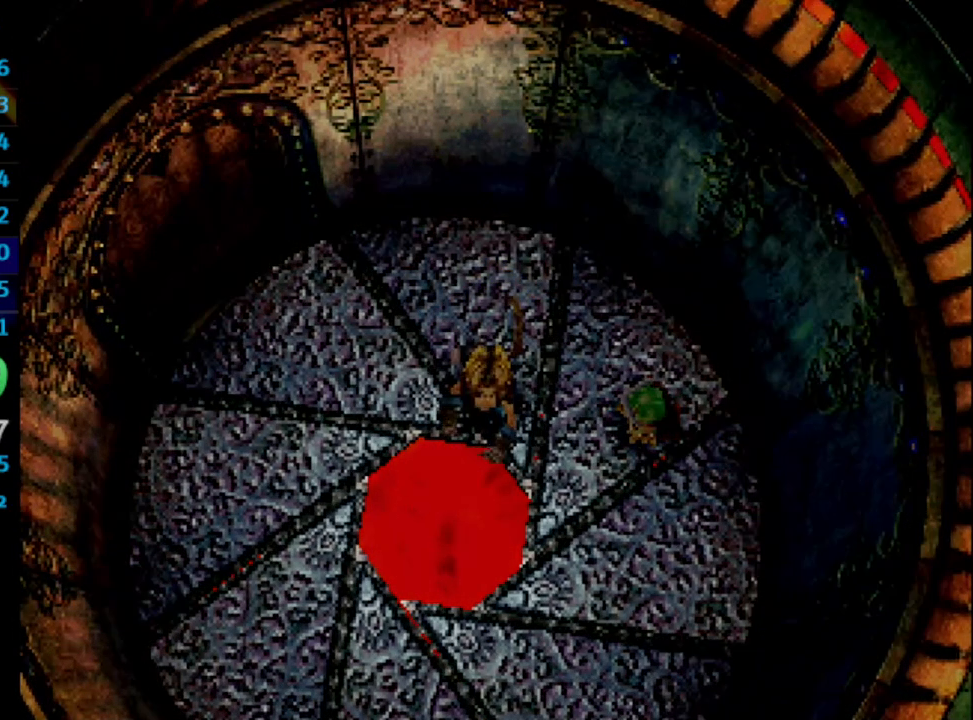
{"buttons": ["SQUARE"], "left_stick": "center", "right_stick": "center", "events": [[17, "CROSS", "down"], [83, "CROSS", "up"], [150, "CROSS", "down"], [183, "CROSS", "up"], [267, "CROSS", "down"], [283, "SQUARE", "up"], [333, "CROSS", "up"], [383, "CROSS", "down"], [417, "CROSS", "up"], [450, "SQUARE", "down"]]}
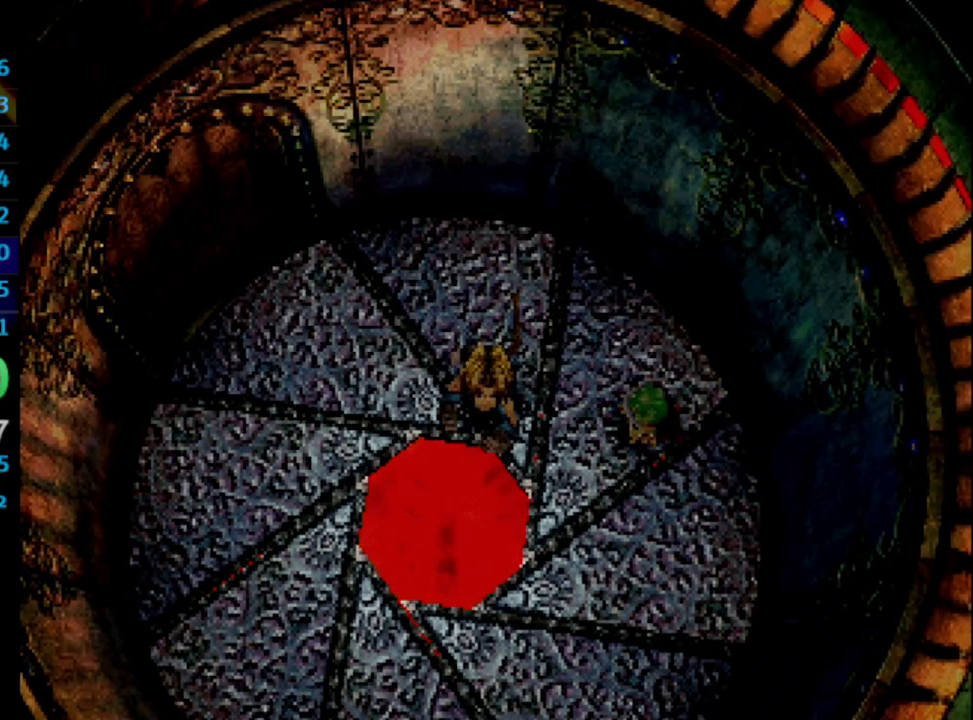
{"buttons": ["SQUARE"], "left_stick": "center", "right_stick": "center", "events": [[17, "CROSS", "down"], [33, "CROSS", "up"], [217, "CROSS", "down"], [233, "SQUARE", "up"], [283, "CROSS", "up"], [283, "SQUARE", "down"], [333, "SQUARE", "up"], [383, "SQUARE", "down"], [450, "SQUARE", "up"], [483, "SQUARE", "down"]]}
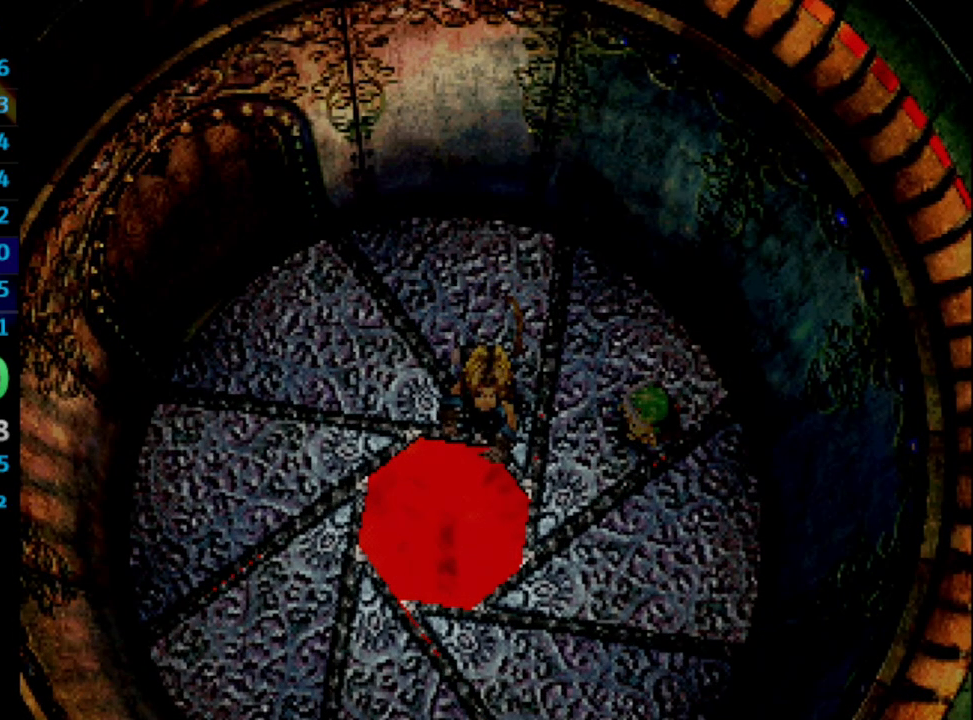
{"buttons": ["CROSS"], "left_stick": "center", "right_stick": "center", "events": [[17, "SQUARE", "up"], [83, "SQUARE", "down"], [117, "CROSS", "down"], [150, "CROSS", "up"], [233, "CROSS", "down"], [233, "SQUARE", "up"], [300, "CROSS", "up"], [317, "SQUARE", "down"], [367, "SQUARE", "up"], [450, "SQUARE", "down"], [467, "CROSS", "down"], [467, "SQUARE", "up"]]}
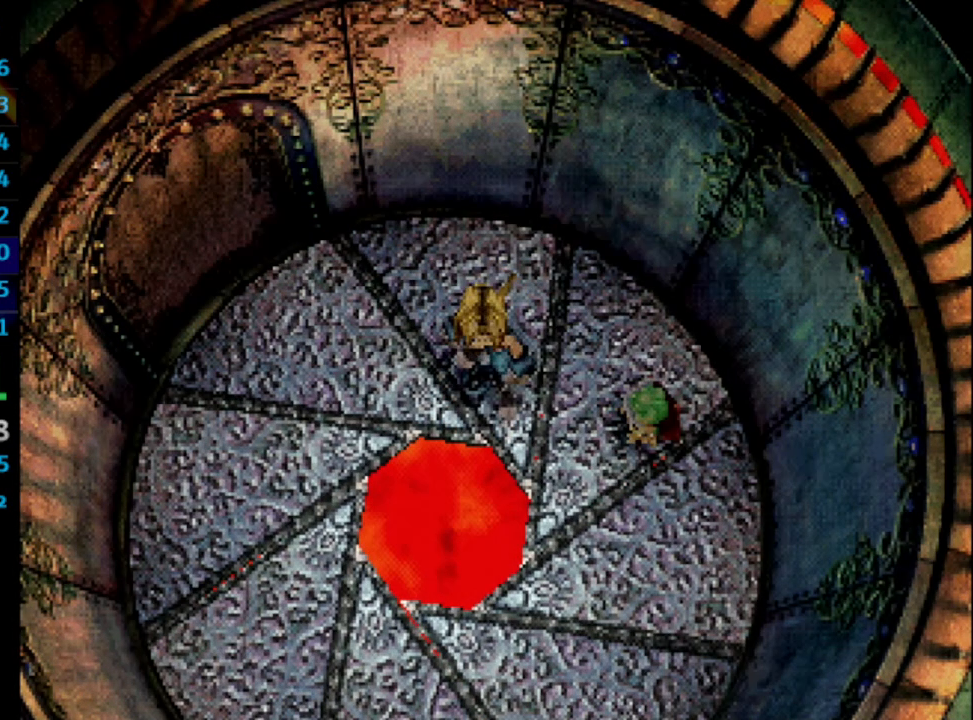
{"buttons": ["CROSS"], "left_stick": "center", "right_stick": "center", "events": [[17, "CROSS", "up"], [67, "SQUARE", "down"], [100, "CROSS", "down"], [117, "SQUARE", "up"], [133, "CROSS", "up"], [183, "CROSS", "down"], [200, "CROSS", "up"], [300, "CROSS", "down"], [333, "CROSS", "up"], [450, "SQUARE", "down"], [483, "CROSS", "down"], [483, "SQUARE", "up"]]}
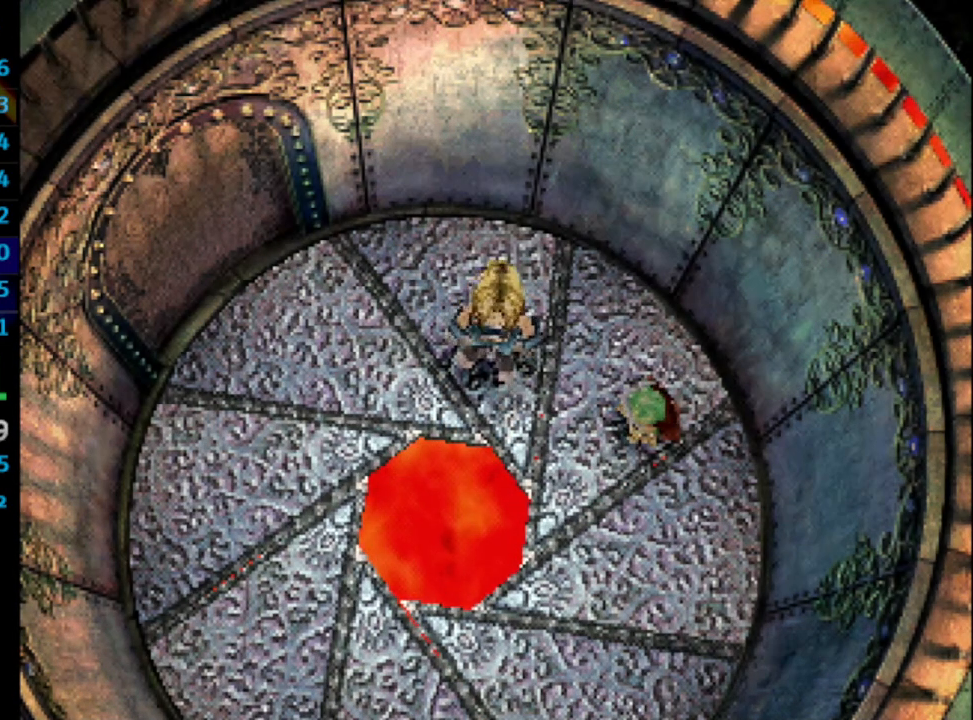
{"buttons": [], "left_stick": "center", "right_stick": "center", "events": [[17, "CROSS", "up"], [83, "SQUARE", "down"], [117, "SQUARE", "up"], [167, "SQUARE", "down"], [200, "SQUARE", "up"], [267, "SQUARE", "down"], [317, "SQUARE", "up"], [383, "CROSS", "down"], [433, "CROSS", "up"]]}
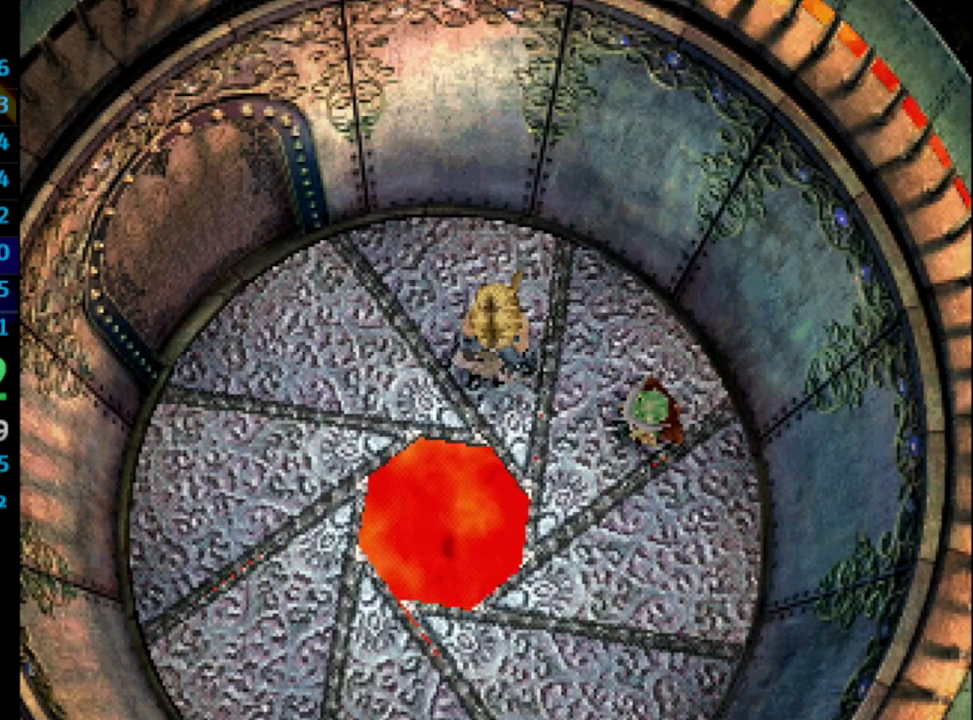
{"buttons": ["SQUARE"], "left_stick": "center", "right_stick": "center", "events": [[33, "CROSS", "down"], [50, "CROSS", "up"], [83, "SQUARE", "down"], [133, "CROSS", "down"], [150, "SQUARE", "up"], [267, "CROSS", "up"], [300, "SQUARE", "down"], [350, "SQUARE", "up"], [400, "SQUARE", "down"], [433, "CROSS", "down"], [450, "SQUARE", "up"], [500, "CROSS", "up"], [500, "SQUARE", "down"]]}
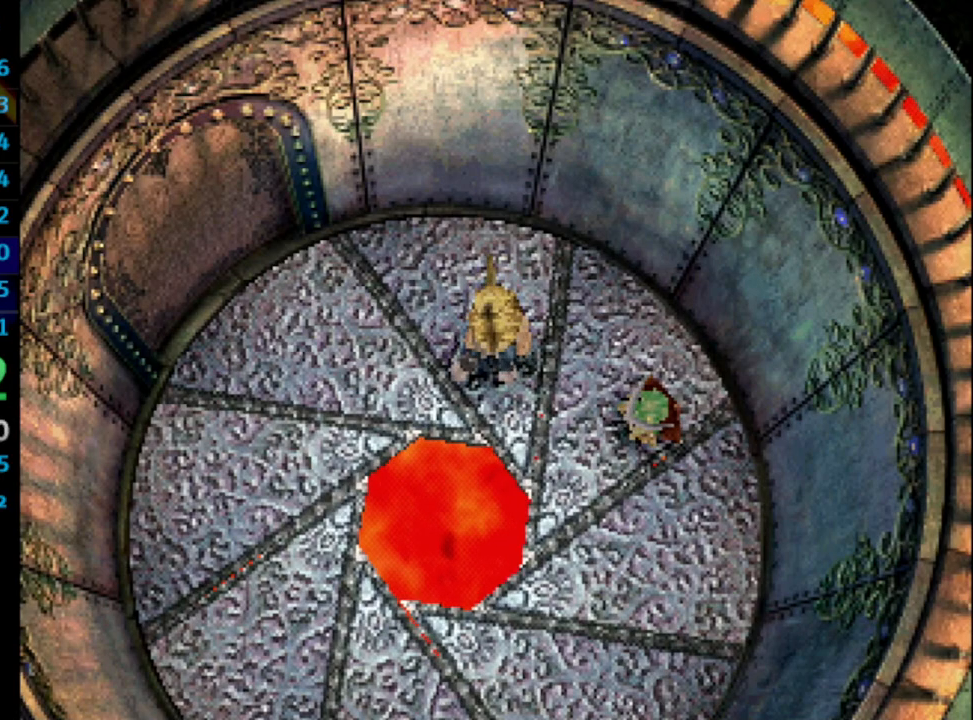
{"buttons": [], "left_stick": "center", "right_stick": "center", "events": [[117, "SQUARE", "up"], [233, "SQUARE", "down"], [333, "CROSS", "down"], [367, "CROSS", "up"], [417, "CROSS", "down"], [433, "SQUARE", "up"], [500, "CROSS", "up"]]}
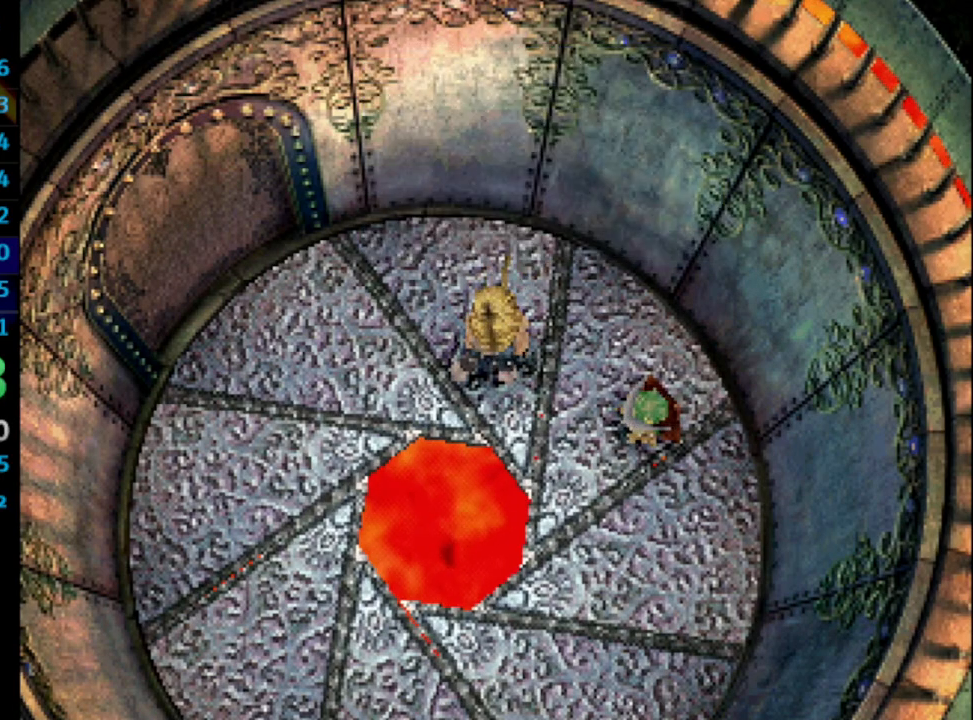
{"buttons": ["SQUARE"], "left_stick": "center", "right_stick": "center", "events": [[100, "SQUARE", "down"], [183, "SQUARE", "up"], [267, "SQUARE", "down"], [350, "CROSS", "down"], [383, "SQUARE", "up"], [483, "CROSS", "up"], [483, "SQUARE", "down"]]}
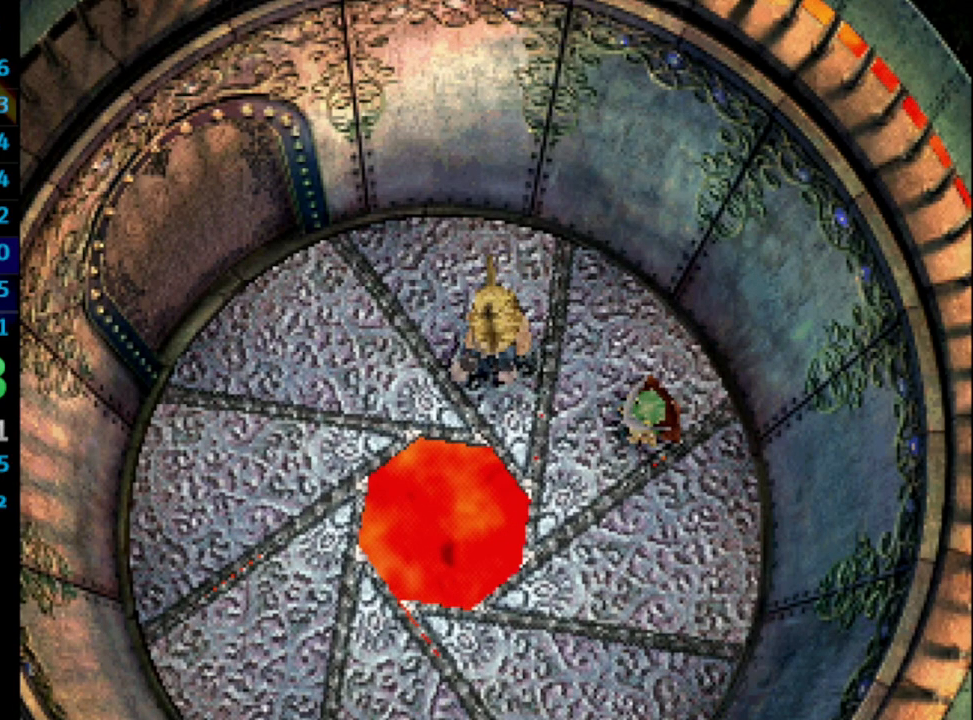
{"buttons": ["CROSS", "SQUARE"], "left_stick": "center", "right_stick": "center", "events": [[67, "SQUARE", "up"], [100, "CROSS", "down"], [150, "SQUARE", "down"], [250, "CROSS", "up"], [250, "SQUARE", "up"], [350, "SQUARE", "down"], [450, "CROSS", "down"]]}
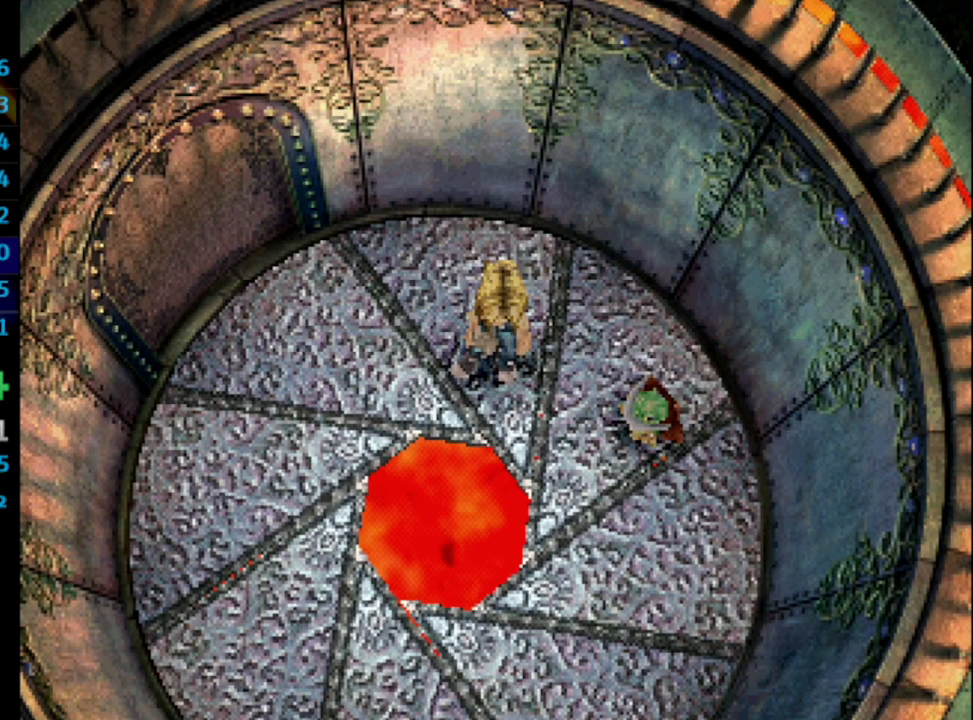
{"buttons": ["SQUARE"], "left_stick": "center", "right_stick": "center", "events": [[17, "SQUARE", "up"], [50, "CROSS", "up"], [83, "SQUARE", "down"], [150, "SQUARE", "up"], [200, "SQUARE", "down"], [283, "CROSS", "down"], [333, "SQUARE", "up"], [350, "CROSS", "up"], [383, "SQUARE", "down"], [450, "CROSS", "down"], [467, "SQUARE", "up"], [483, "CROSS", "up"], [500, "SQUARE", "down"]]}
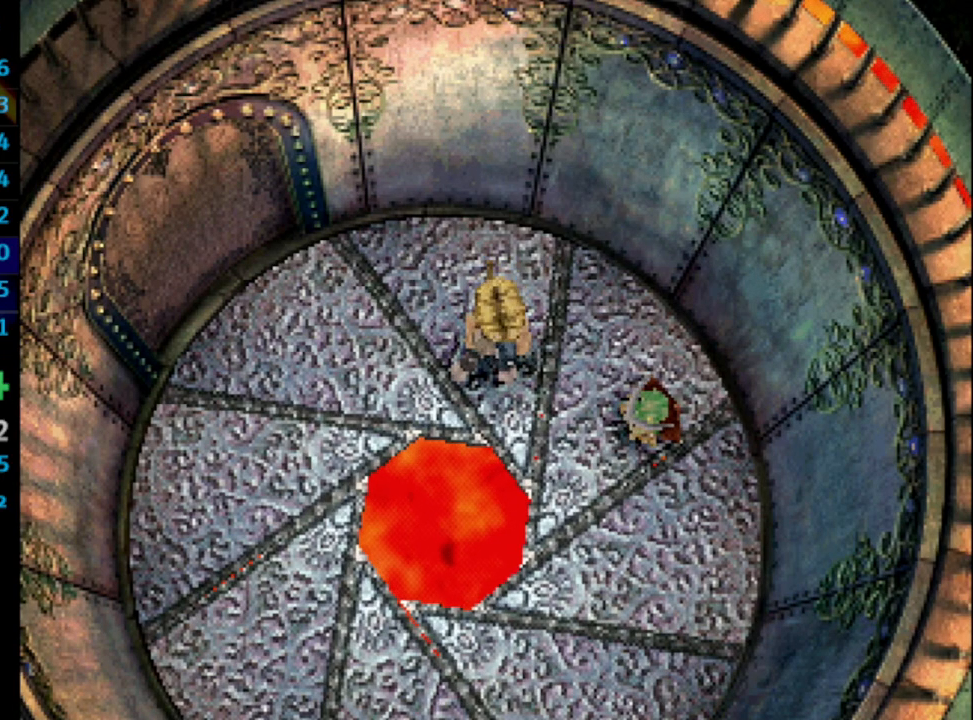
{"buttons": ["SQUARE"], "left_stick": "center", "right_stick": "center", "events": [[33, "CROSS", "down"], [33, "SQUARE", "up"], [67, "CROSS", "up"], [133, "SQUARE", "down"], [267, "CROSS", "down"], [267, "SQUARE", "up"], [300, "CROSS", "up"], [333, "SQUARE", "down"], [367, "CROSS", "down"], [367, "SQUARE", "up"], [417, "CROSS", "up"], [450, "SQUARE", "down"], [467, "SQUARE", "up"], [500, "SQUARE", "down"]]}
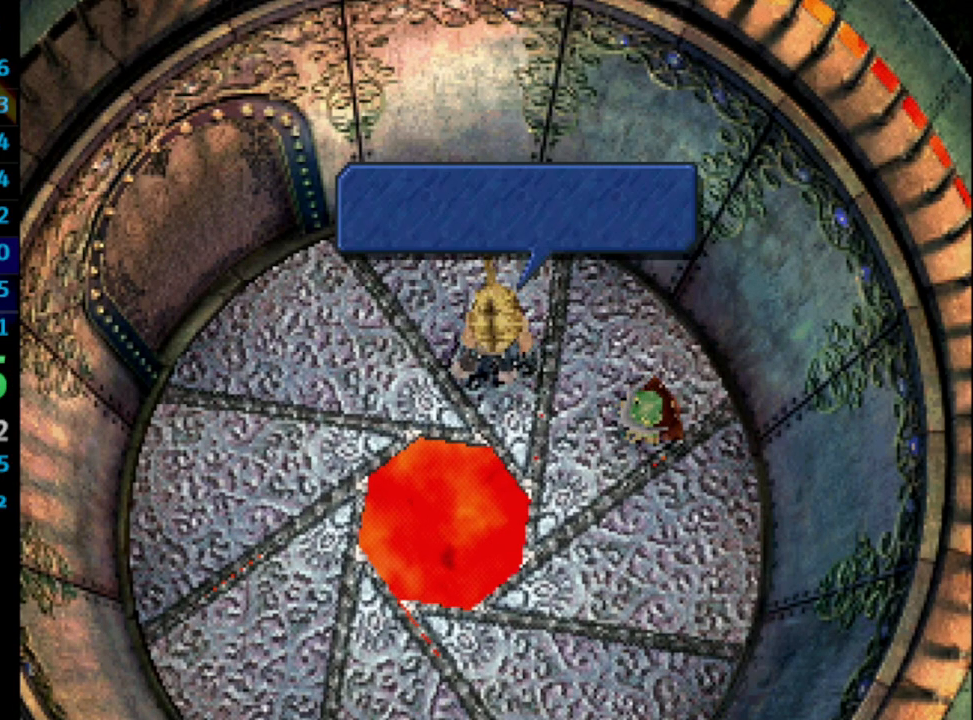
{"buttons": [], "left_stick": "center", "right_stick": "center", "events": [[50, "CROSS", "down"], [83, "SQUARE", "up"], [117, "CROSS", "up"], [167, "CROSS", "down"], [200, "CROSS", "up"], [367, "CROSS", "down"], [417, "CROSS", "up"], [450, "CROSS", "down"], [467, "CROSS", "up"]]}
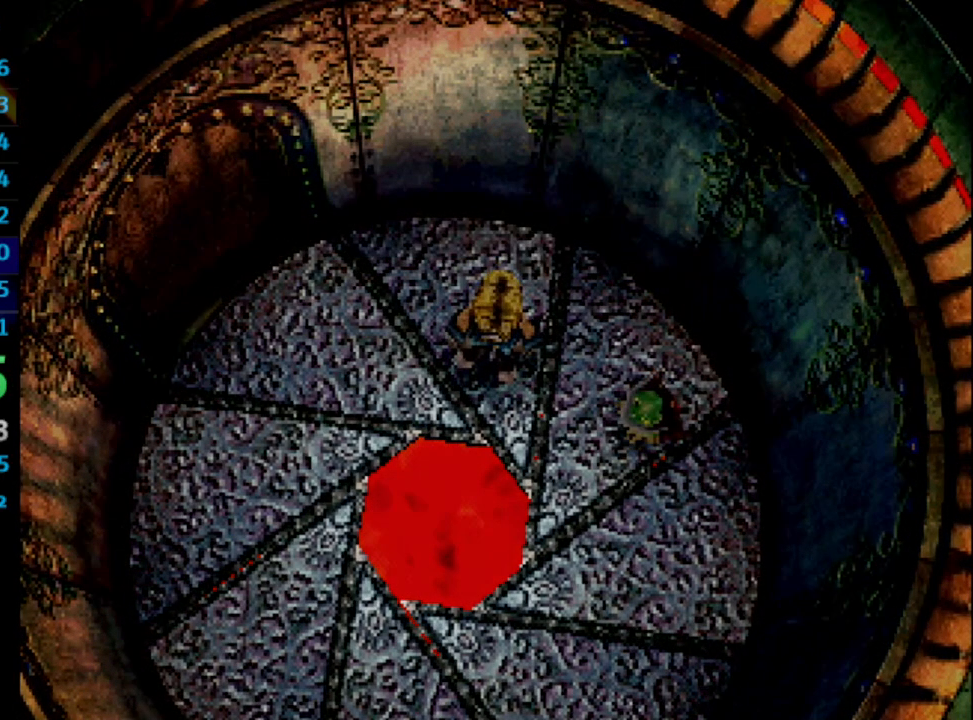
{"buttons": ["CROSS"], "left_stick": "center", "right_stick": "center", "events": [[67, "CROSS", "down"], [133, "CROSS", "up"], [167, "CROSS", "down"], [200, "CROSS", "up"], [217, "SQUARE", "down"], [283, "CROSS", "down"], [300, "SQUARE", "up"], [367, "CROSS", "up"], [367, "SQUARE", "down"], [500, "CROSS", "down"], [500, "SQUARE", "up"]]}
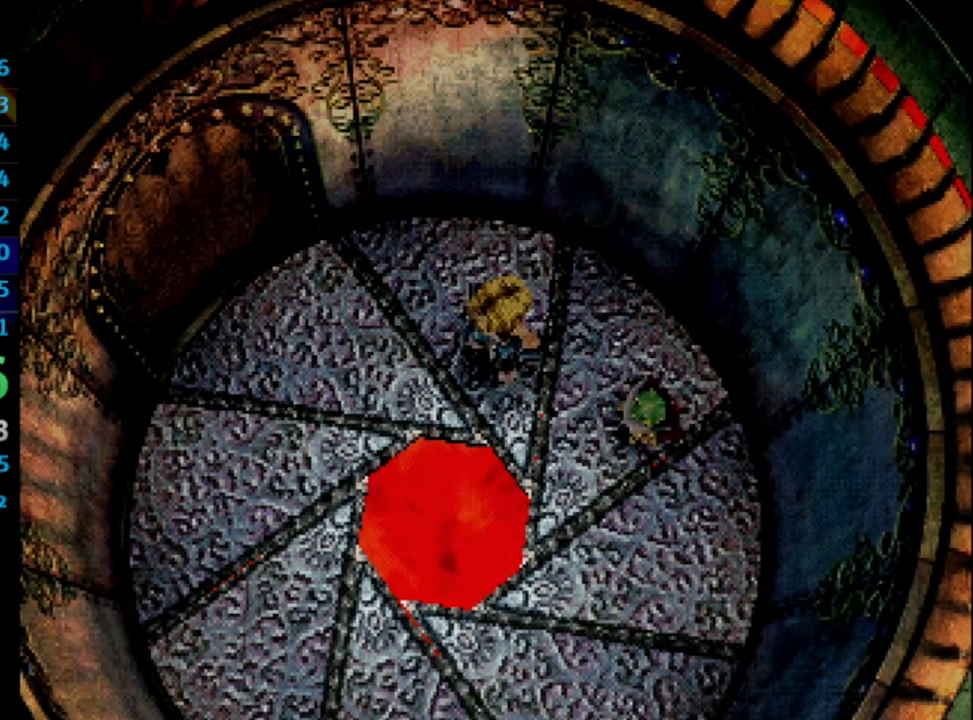
{"buttons": ["CROSS"], "left_stick": "center", "right_stick": "center"}
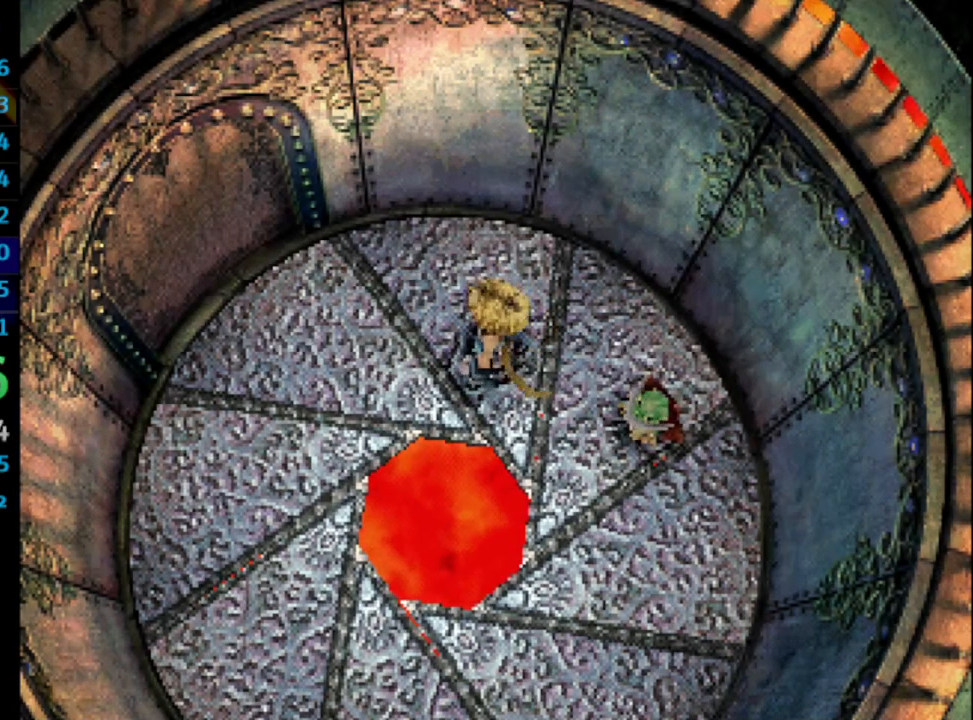
{"buttons": [], "left_stick": "center", "right_stick": "center"}
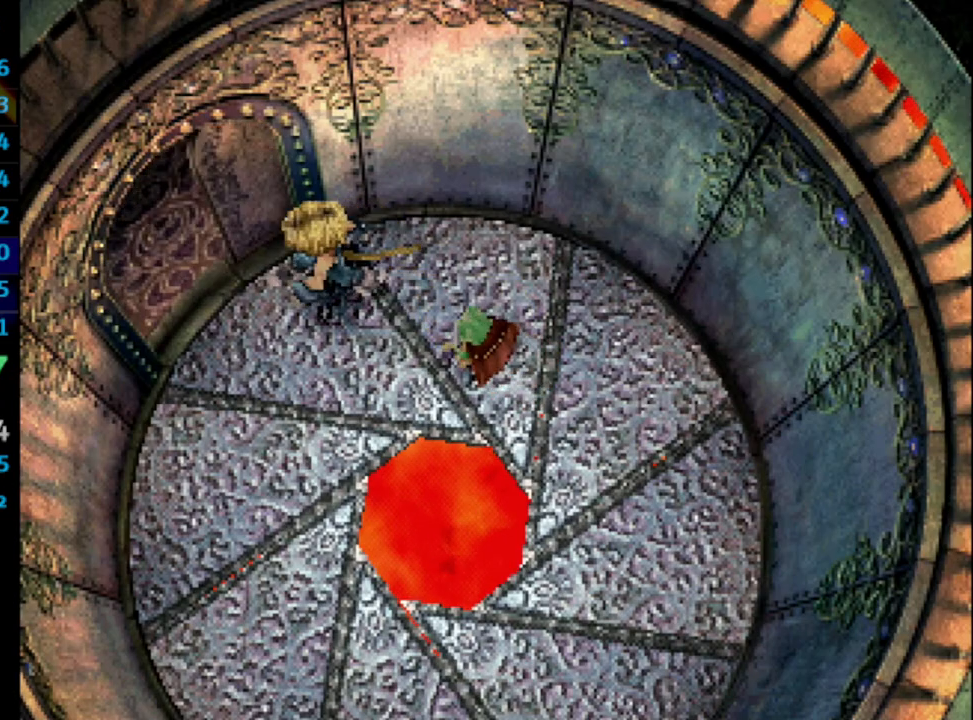
{"buttons": [], "left_stick": "center", "right_stick": "center", "events": [[33, "SQUARE", "down"], [150, "SQUARE", "up"], [200, "SQUARE", "down"], [233, "CROSS", "down"], [233, "SQUARE", "up"], [283, "CROSS", "up"], [333, "SQUARE", "down"], [383, "CROSS", "down"], [383, "SQUARE", "up"], [400, "CROSS", "up"], [433, "SQUARE", "down"], [450, "SQUARE", "up"]]}
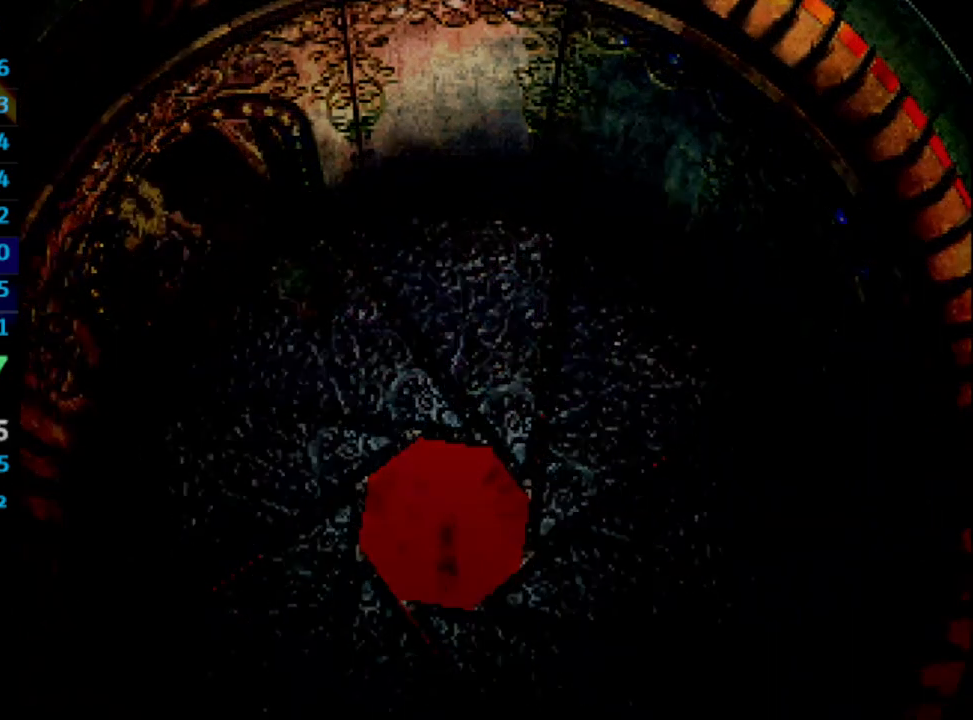
{"buttons": ["CROSS", "SQUARE"], "left_stick": "center", "right_stick": "center", "events": [[133, "SQUARE", "down"], [167, "CROSS", "down"], [167, "SQUARE", "up"], [200, "CROSS", "up"], [233, "SQUARE", "down"], [267, "CROSS", "down"], [300, "SQUARE", "up"], [317, "CROSS", "up"], [383, "CROSS", "down"], [433, "CROSS", "up"], [483, "SQUARE", "down"], [500, "CROSS", "down"]]}
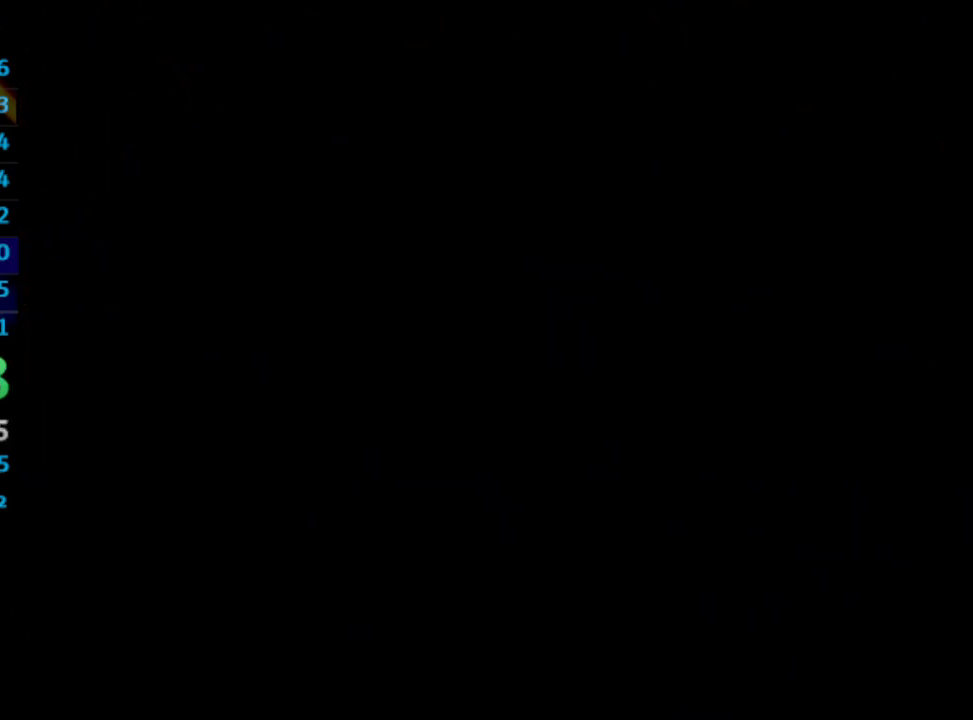
{"buttons": [], "left_stick": "center", "right_stick": "center", "events": [[17, "SQUARE", "up"], [83, "CROSS", "up"], [100, "SQUARE", "down"], [117, "CROSS", "down"], [150, "CROSS", "up"], [233, "CROSS", "down"], [233, "SQUARE", "up"], [250, "CROSS", "up"], [300, "SQUARE", "down"], [433, "SQUARE", "up"]]}
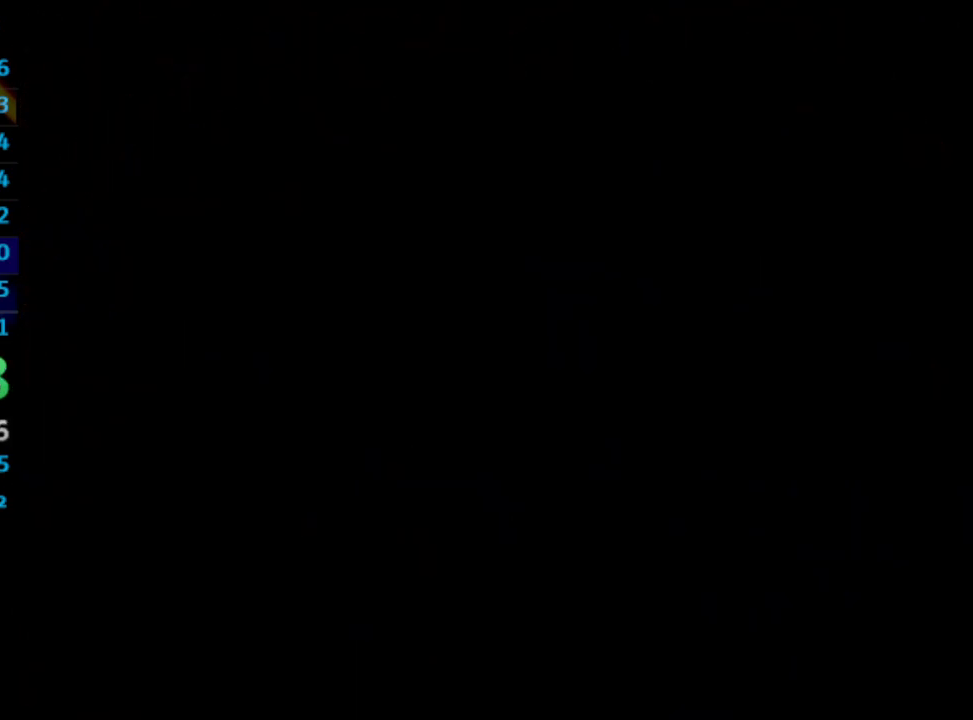
{"buttons": [], "left_stick": "center", "right_stick": "center", "events": [[17, "SQUARE", "down"], [400, "SQUARE", "up"]]}
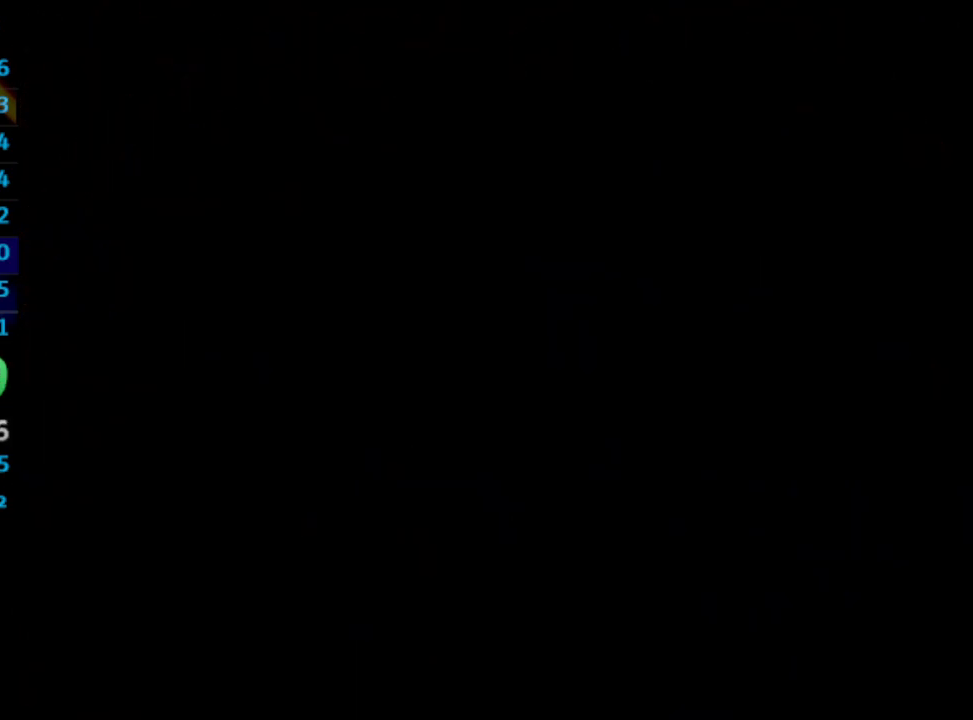
{"buttons": [], "left_stick": "center", "right_stick": "center", "events": [[50, "SQUARE", "down"], [183, "CROSS", "down"], [183, "SQUARE", "up"], [233, "CROSS", "up"], [250, "SQUARE", "down"], [300, "SQUARE", "up"], [333, "CROSS", "down"], [383, "CROSS", "up"], [400, "SQUARE", "down"], [417, "CROSS", "down"], [450, "CROSS", "up"], [450, "SQUARE", "up"]]}
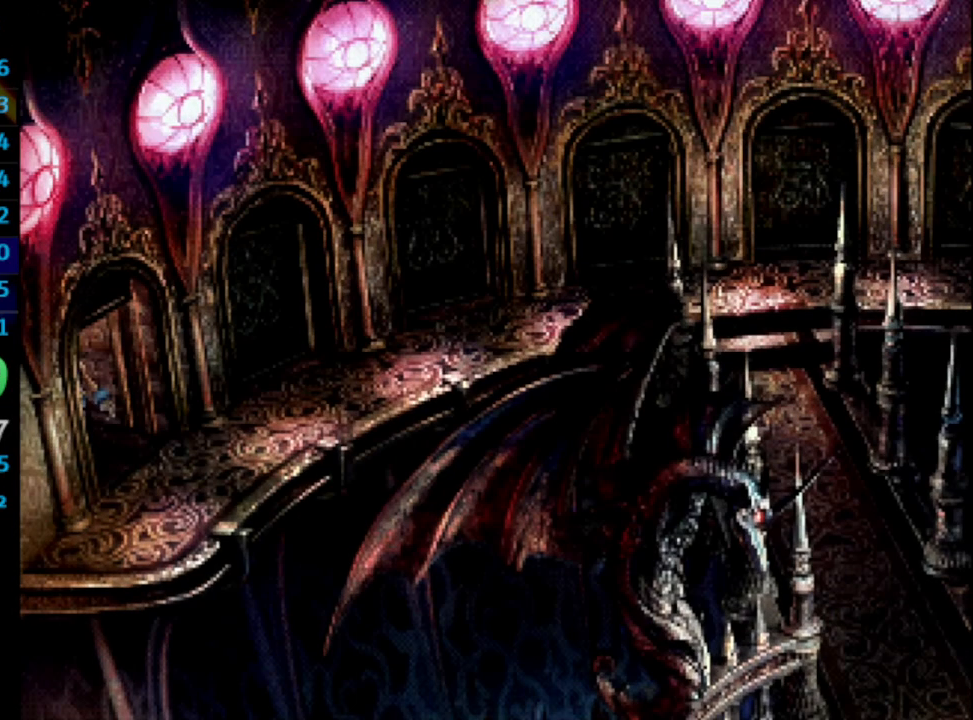
{"buttons": [], "left_stick": "center", "right_stick": "center", "events": [[17, "SQUARE", "down"], [283, "SQUARE", "up"], [300, "CROSS", "down"], [333, "CROSS", "up"], [333, "SQUARE", "down"], [417, "SQUARE", "up"]]}
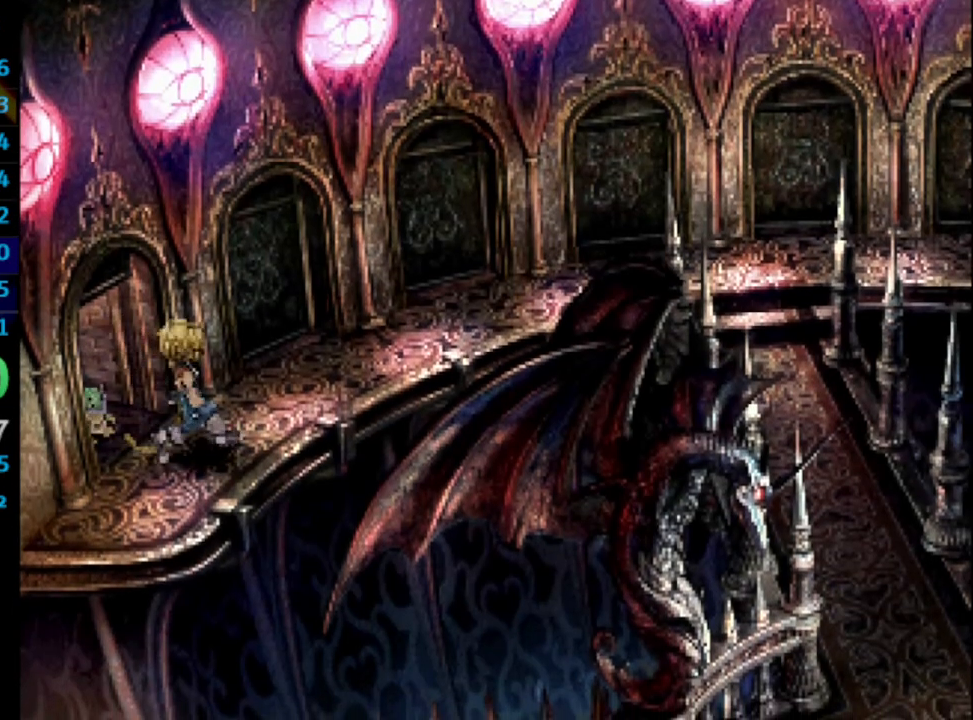
{"buttons": ["CROSS"], "left_stick": "center", "right_stick": "center", "events": [[17, "SQUARE", "down"], [183, "CROSS", "down"], [183, "SQUARE", "up"], [200, "CROSS", "up"], [267, "SQUARE", "down"], [300, "CROSS", "down"], [317, "SQUARE", "up"], [367, "CROSS", "up"], [417, "SQUARE", "down"], [467, "CROSS", "down"], [467, "SQUARE", "up"]]}
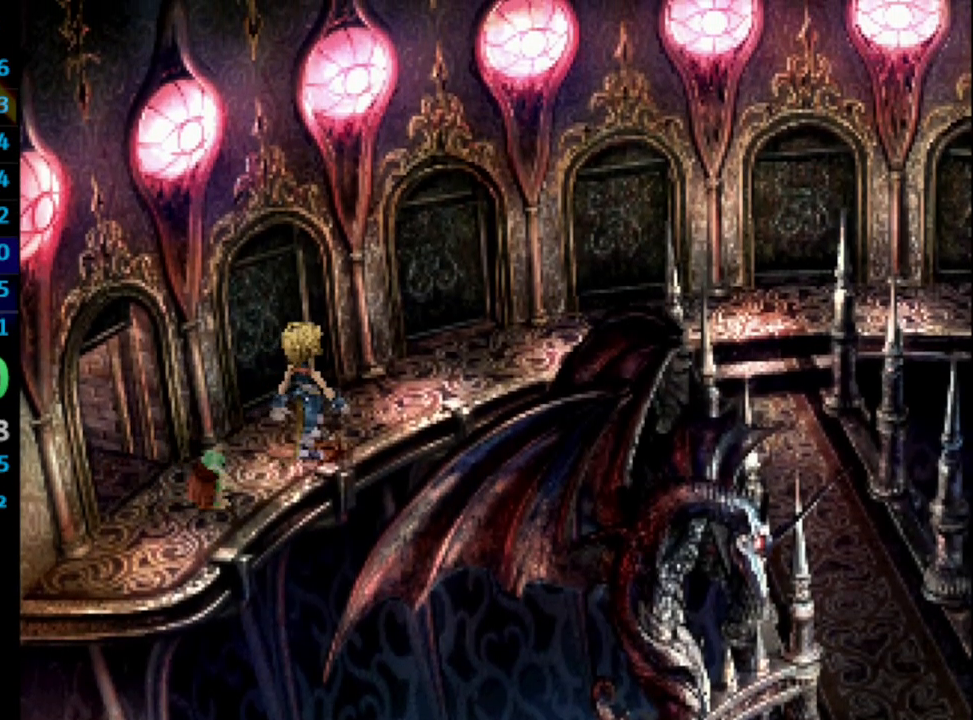
{"buttons": ["SQUARE"], "left_stick": "center", "right_stick": "center", "events": [[33, "CROSS", "up"], [117, "SQUARE", "down"], [167, "SQUARE", "up"], [200, "CROSS", "down"], [233, "CROSS", "up"], [250, "SQUARE", "down"], [283, "SQUARE", "up"], [367, "SQUARE", "down"], [400, "SQUARE", "up"], [450, "SQUARE", "down"]]}
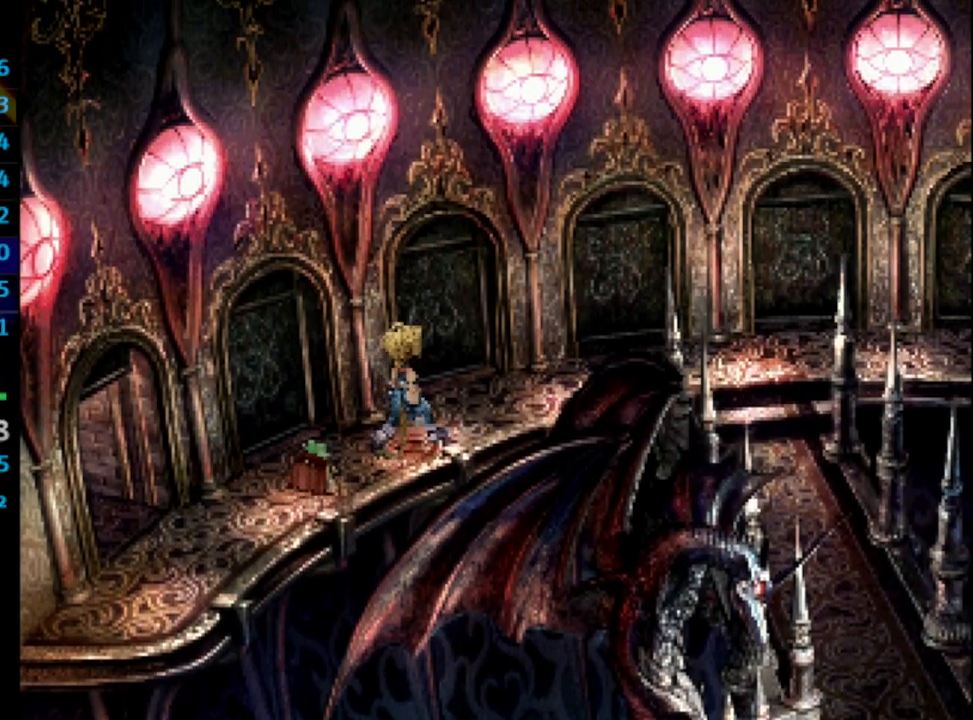
{"buttons": ["SQUARE"], "left_stick": "center", "right_stick": "center", "events": [[33, "SQUARE", "up"], [217, "SQUARE", "down"], [267, "CROSS", "down"], [283, "CROSS", "up"], [283, "SQUARE", "up"], [350, "SQUARE", "down"], [383, "CROSS", "down"], [383, "SQUARE", "up"], [450, "CROSS", "up"], [483, "SQUARE", "down"]]}
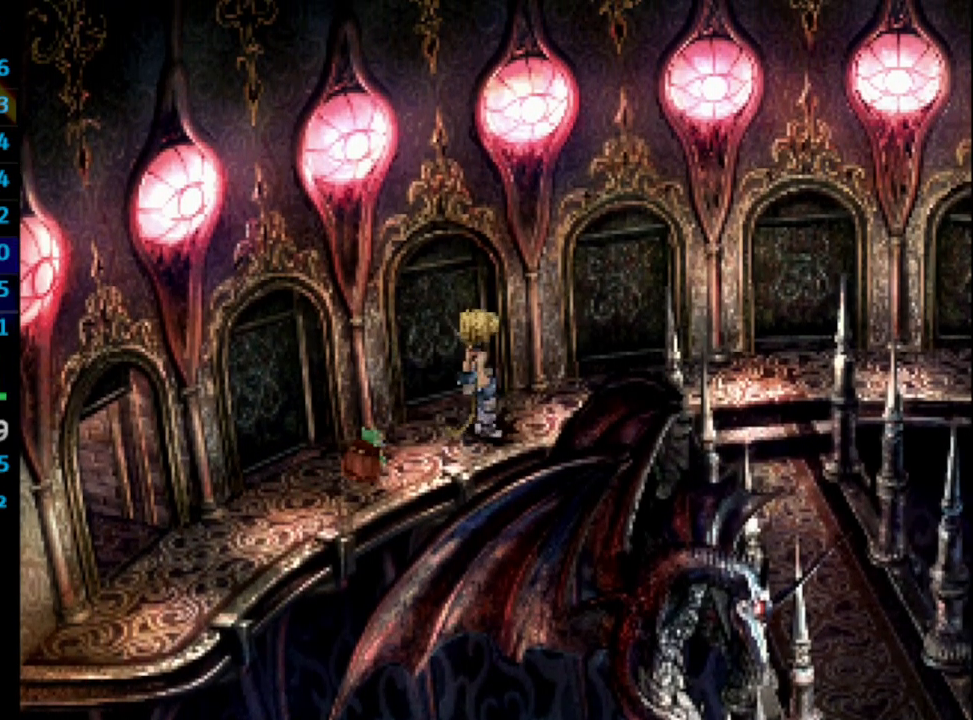
{"buttons": ["SQUARE"], "left_stick": "center", "right_stick": "center", "events": [[50, "SQUARE", "up"], [150, "CROSS", "down"], [167, "CROSS", "up"], [200, "SQUARE", "down"], [250, "CROSS", "down"], [267, "CROSS", "up"], [267, "SQUARE", "up"], [367, "SQUARE", "down"], [400, "CROSS", "down"], [400, "SQUARE", "up"], [450, "CROSS", "up"], [467, "SQUARE", "down"]]}
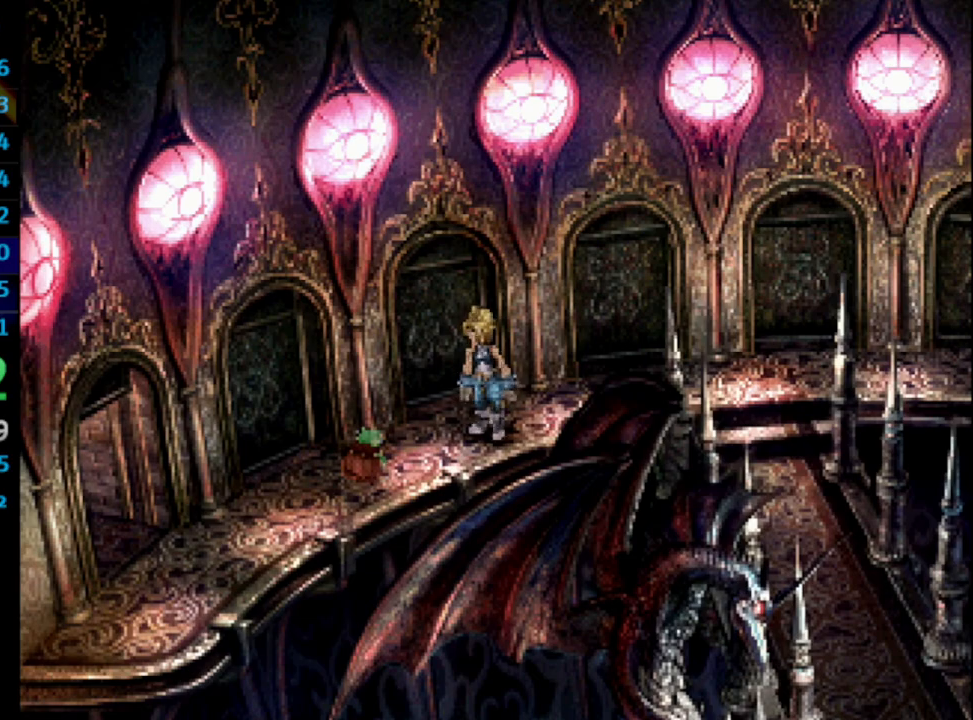
{"buttons": [], "left_stick": "center", "right_stick": "center", "events": [[17, "SQUARE", "up"], [83, "SQUARE", "down"], [133, "CROSS", "down"], [150, "SQUARE", "up"], [233, "CROSS", "up"], [300, "SQUARE", "down"], [367, "SQUARE", "up"], [417, "SQUARE", "down"], [433, "CROSS", "down"], [450, "CROSS", "up"], [450, "SQUARE", "up"]]}
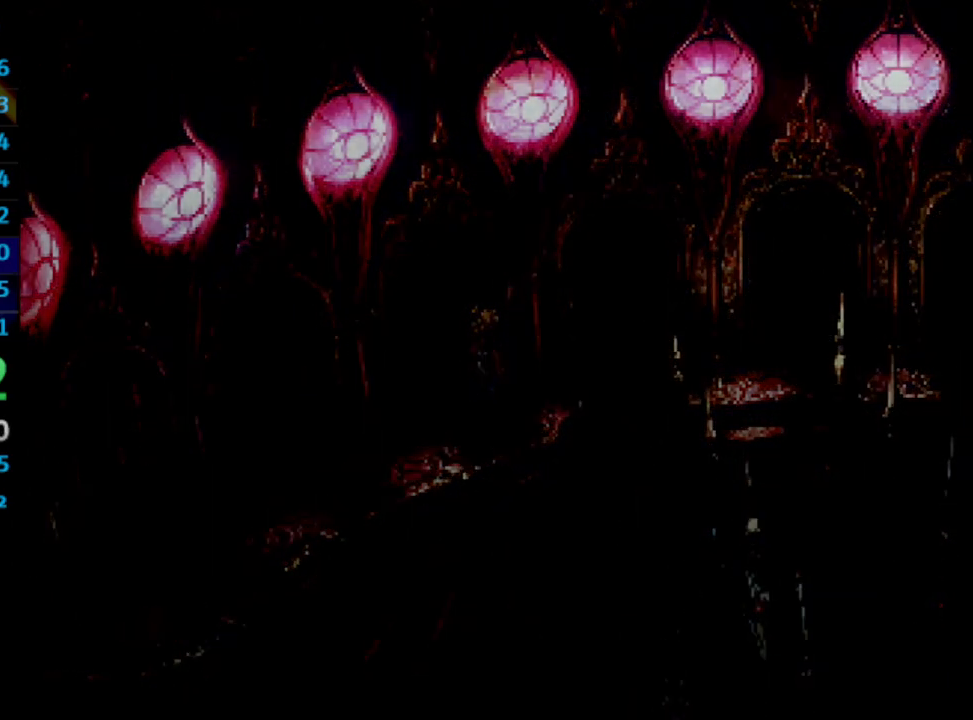
{"buttons": [], "left_stick": "center", "right_stick": "center", "events": [[33, "CROSS", "down"], [117, "CROSS", "up"], [133, "SQUARE", "down"], [167, "CROSS", "down"], [183, "CROSS", "up"], [183, "SQUARE", "up"], [233, "SQUARE", "down"], [267, "CROSS", "down"], [283, "SQUARE", "up"], [317, "CROSS", "up"], [383, "CROSS", "down"], [417, "CROSS", "up"]]}